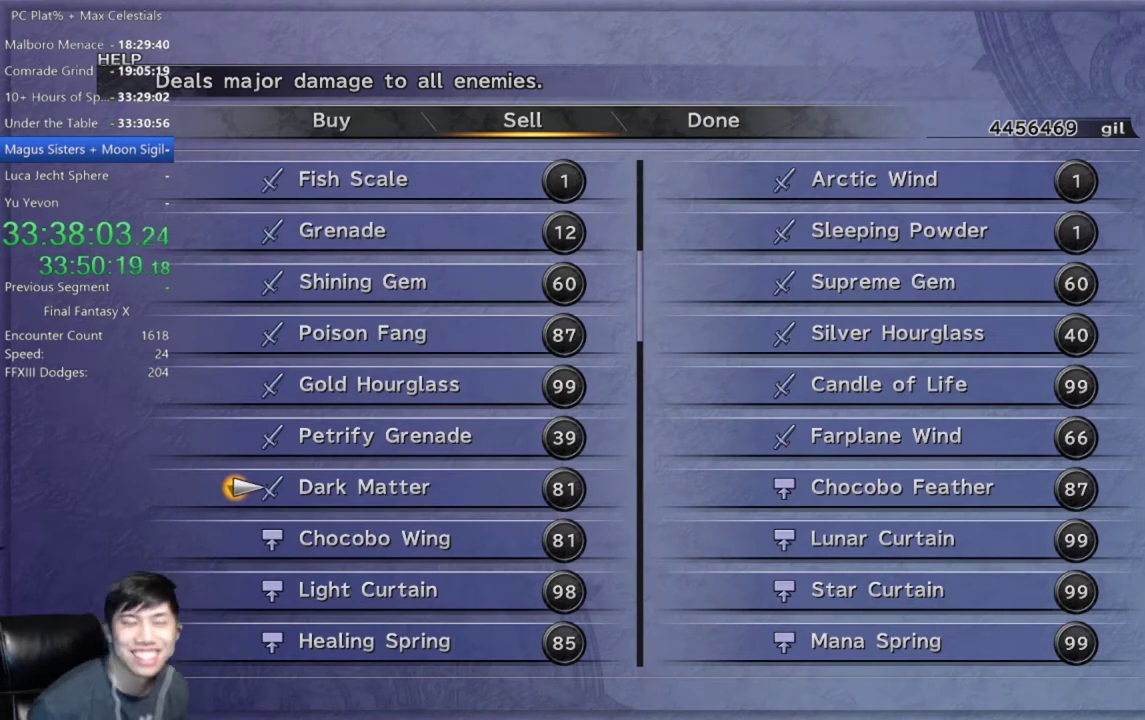
Gameplay with a controller (Xbox layout); each line is a JSON object with the inputs held at the frame after it. "events" lists button and stick changes between this image and that frame as [ms after this image, input, new state], when the widget could be followed in between. Not read: START.
{"buttons": ["L1", "R1", "DPAD_UP"], "left_stick": "center", "right_stick": "center"}
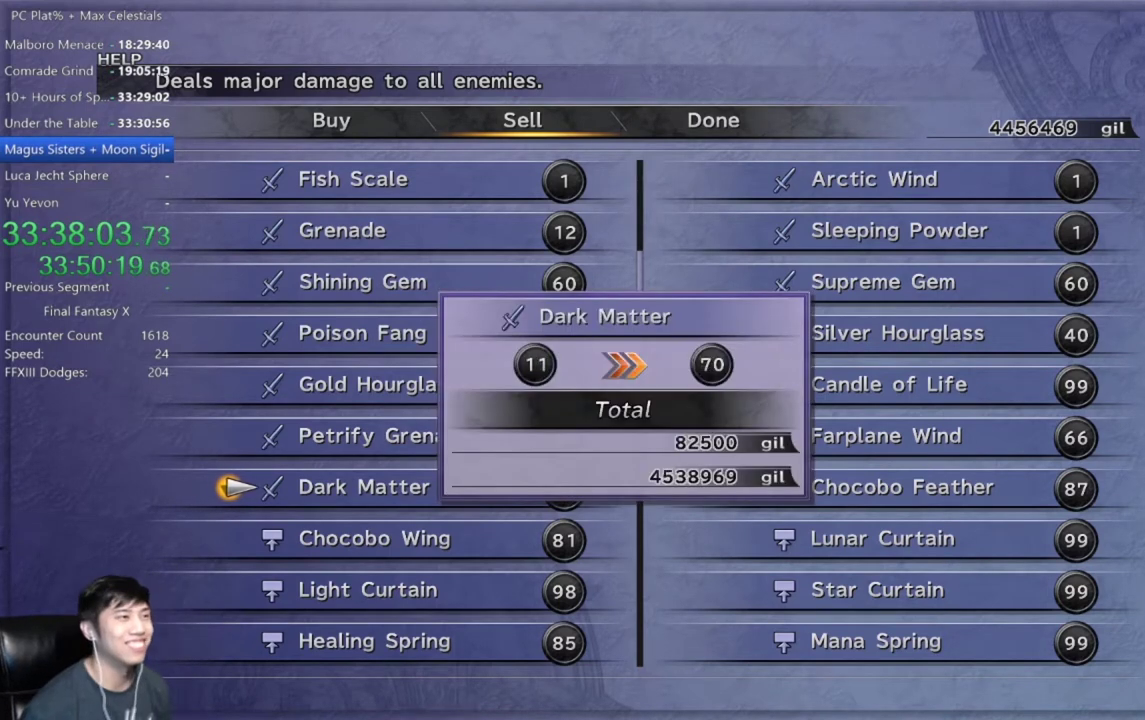
{"buttons": ["L1", "R1", "DPAD_UP"], "left_stick": "center", "right_stick": "center", "events": [[67, "DPAD_UP", "up"], [134, "DPAD_UP", "down"], [234, "DPAD_UP", "up"], [301, "DPAD_UP", "down"], [367, "DPAD_UP", "up"], [468, "DPAD_UP", "down"]]}
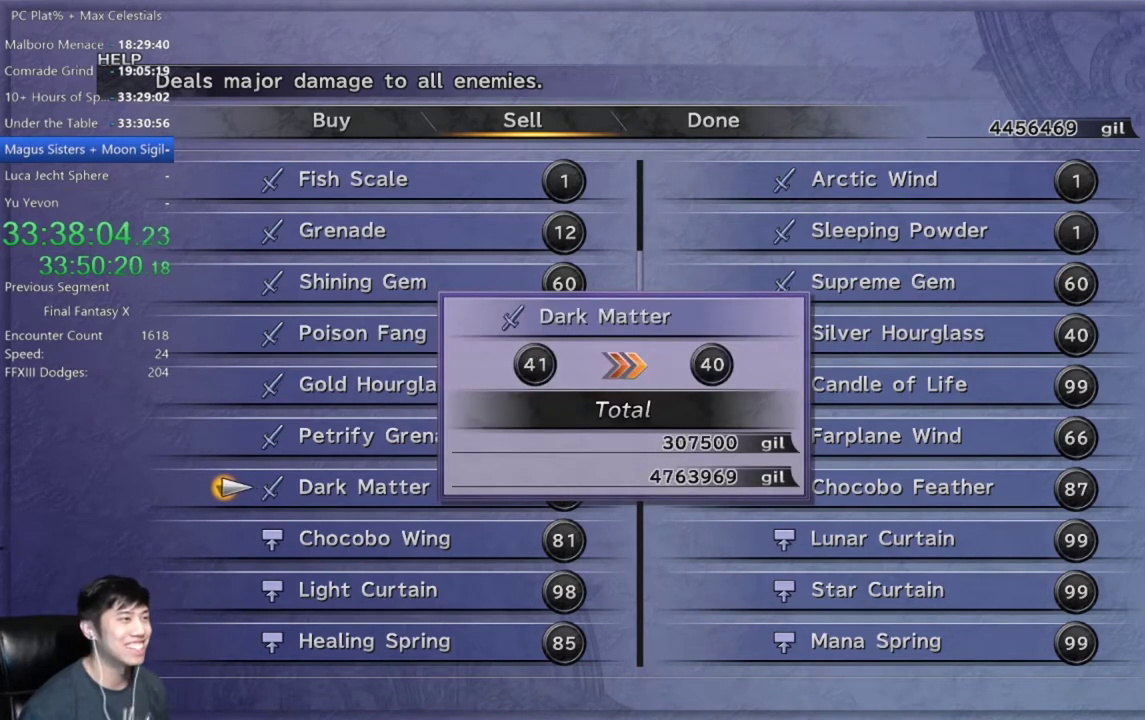
{"buttons": ["L1", "R1", "DPAD_UP"], "left_stick": "center", "right_stick": "center", "events": [[67, "DPAD_UP", "up"], [133, "DPAD_UP", "down"], [234, "DPAD_UP", "up"], [300, "DPAD_UP", "down"], [400, "DPAD_UP", "up"], [467, "DPAD_UP", "down"]]}
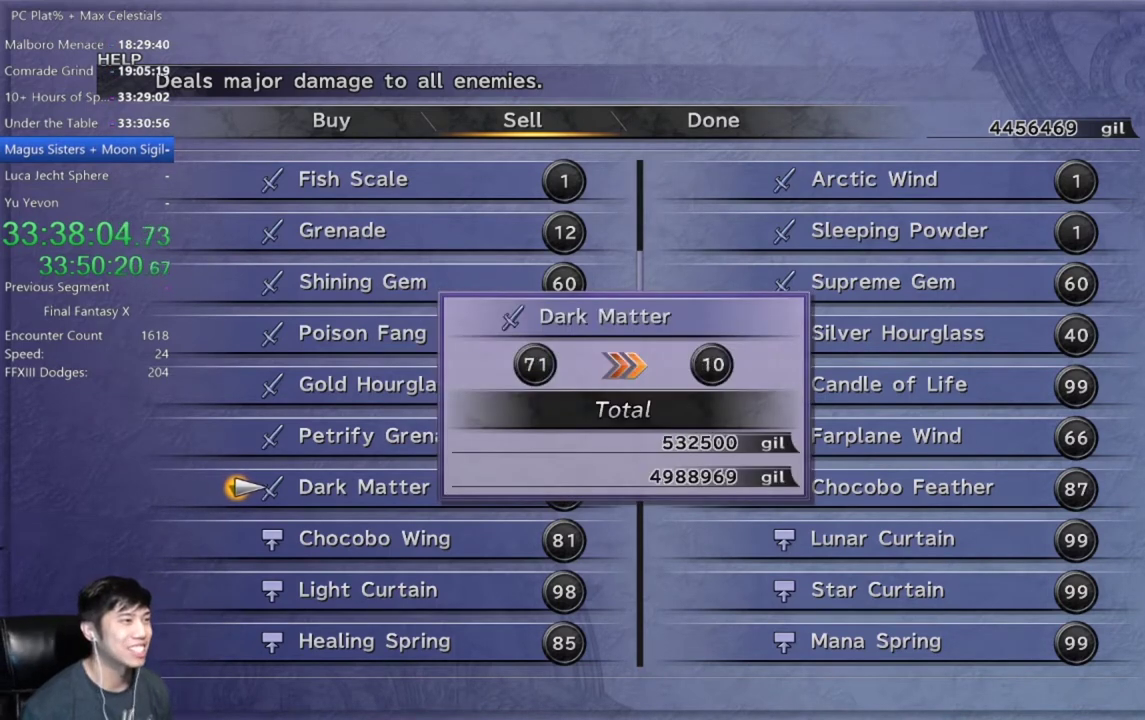
{"buttons": ["L1", "R1"], "left_stick": "center", "right_stick": "center", "events": [[468, "DPAD_UP", "up"]]}
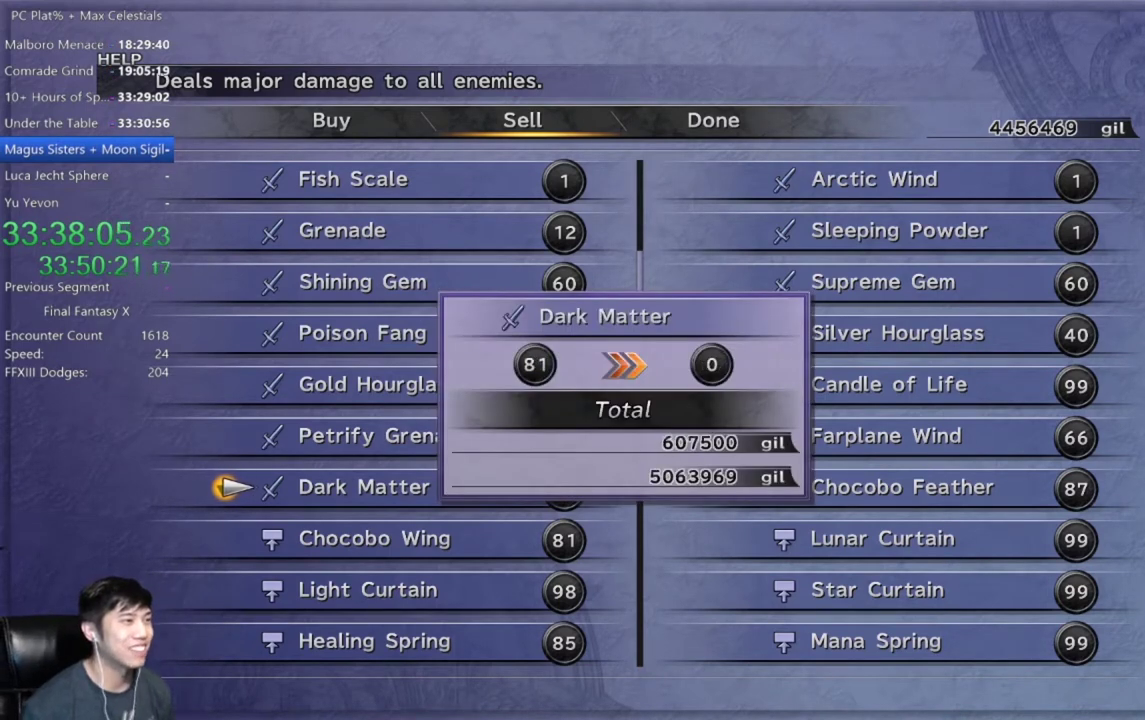
{"buttons": ["L1", "R1"], "left_stick": "center", "right_stick": "center", "events": [[67, "DPAD_UP", "down"], [167, "DPAD_UP", "up"], [267, "DPAD_UP", "down"], [434, "DPAD_UP", "up"]]}
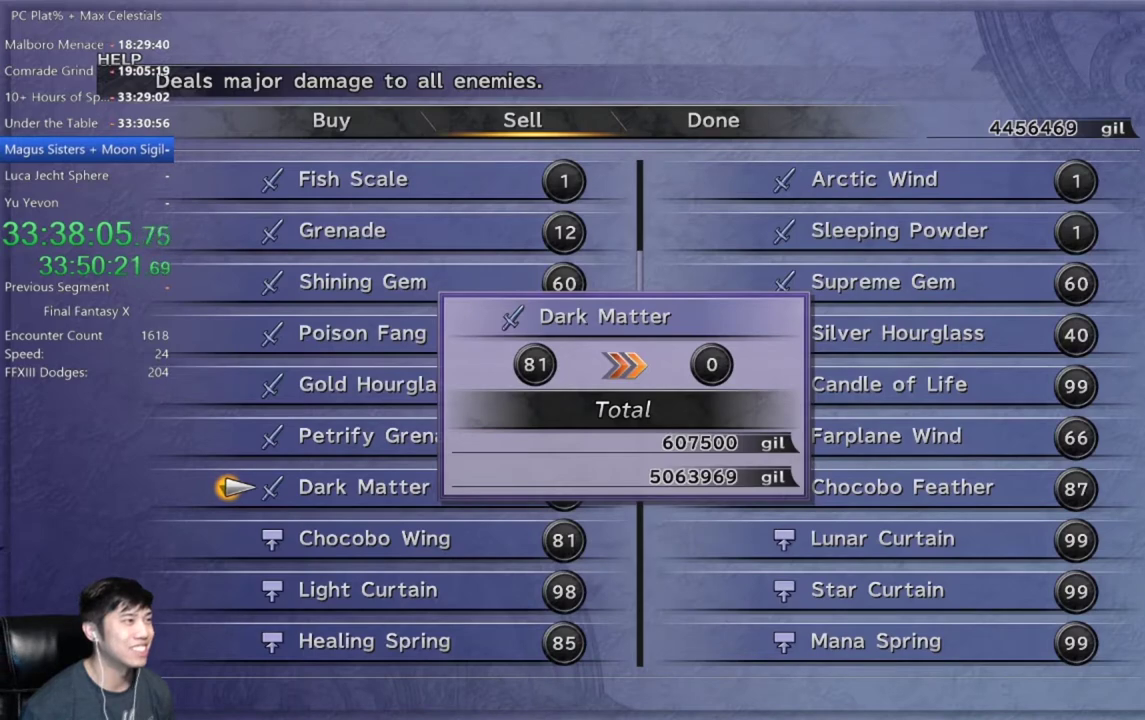
{"buttons": ["B", "L1", "R1"], "left_stick": "center", "right_stick": "center", "events": [[67, "B", "down"], [201, "B", "up"], [468, "B", "down"]]}
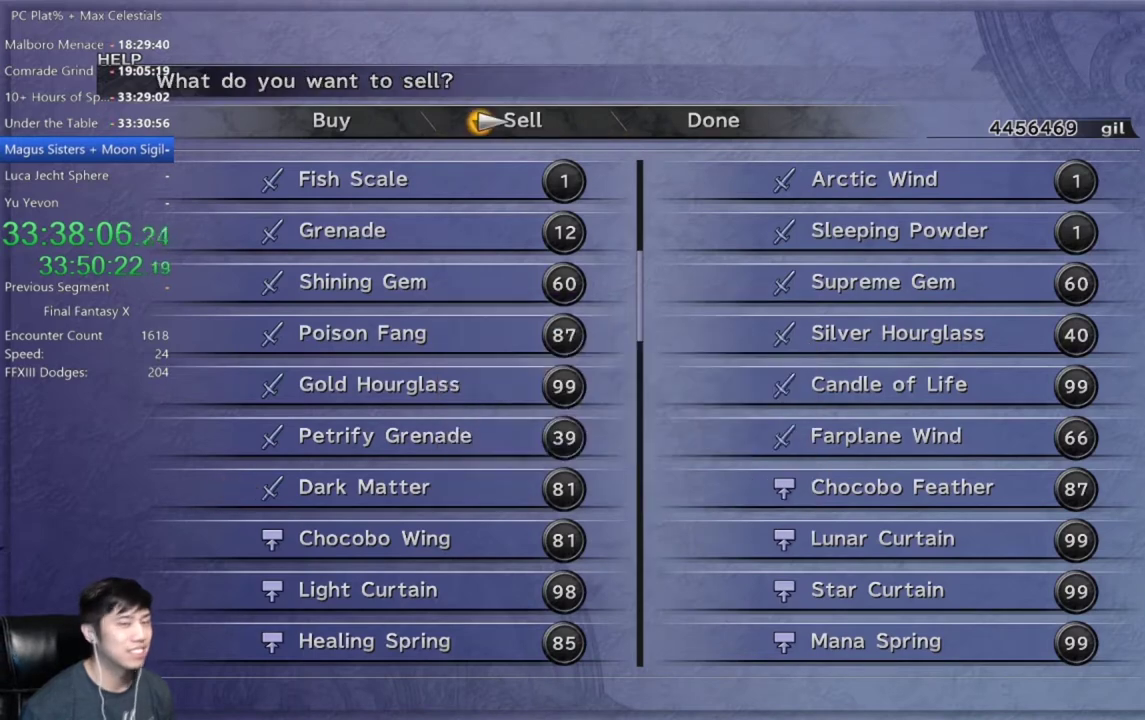
{"buttons": ["B"], "left_stick": "center", "right_stick": "center", "events": [[67, "B", "up"], [400, "B", "down"], [467, "L1", "up"], [467, "R1", "up"]]}
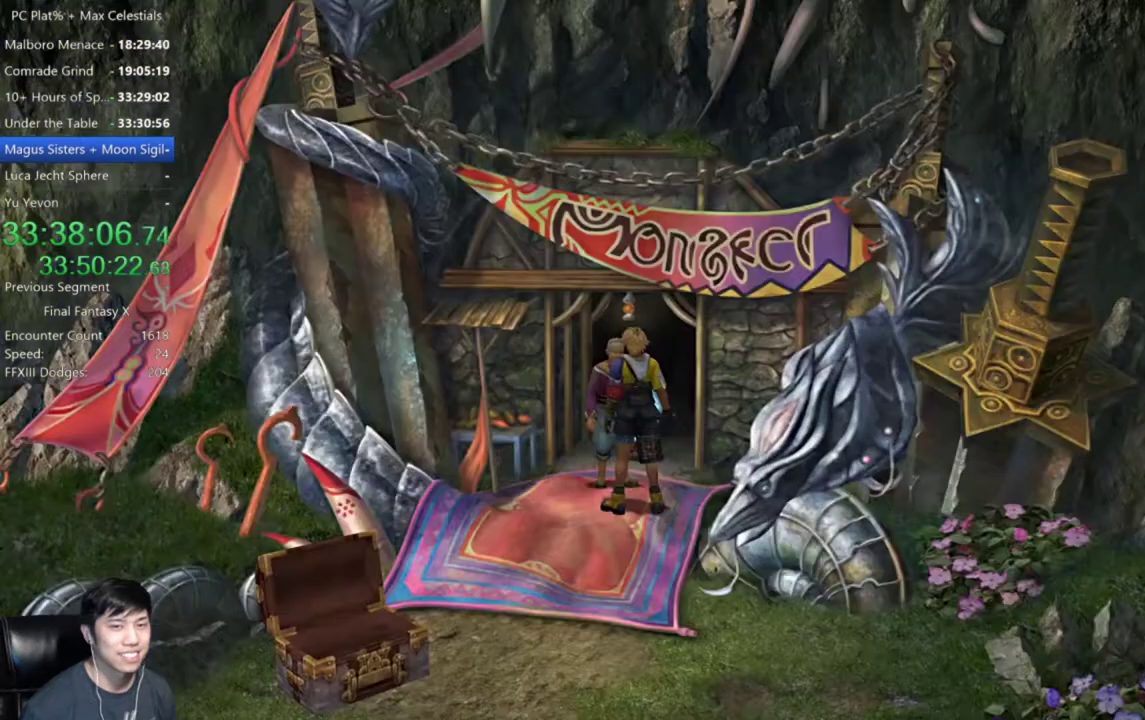
{"buttons": [], "left_stick": "center", "right_stick": "center", "events": [[34, "B", "up"]]}
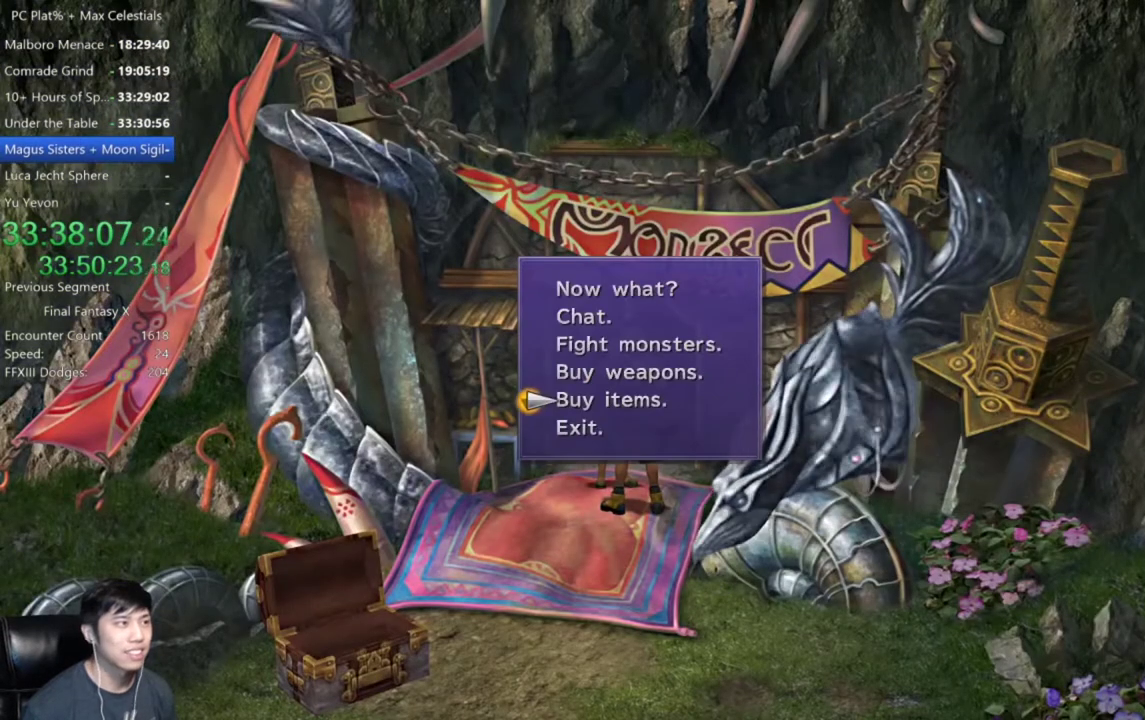
{"buttons": [], "left_stick": "center", "right_stick": "center", "events": []}
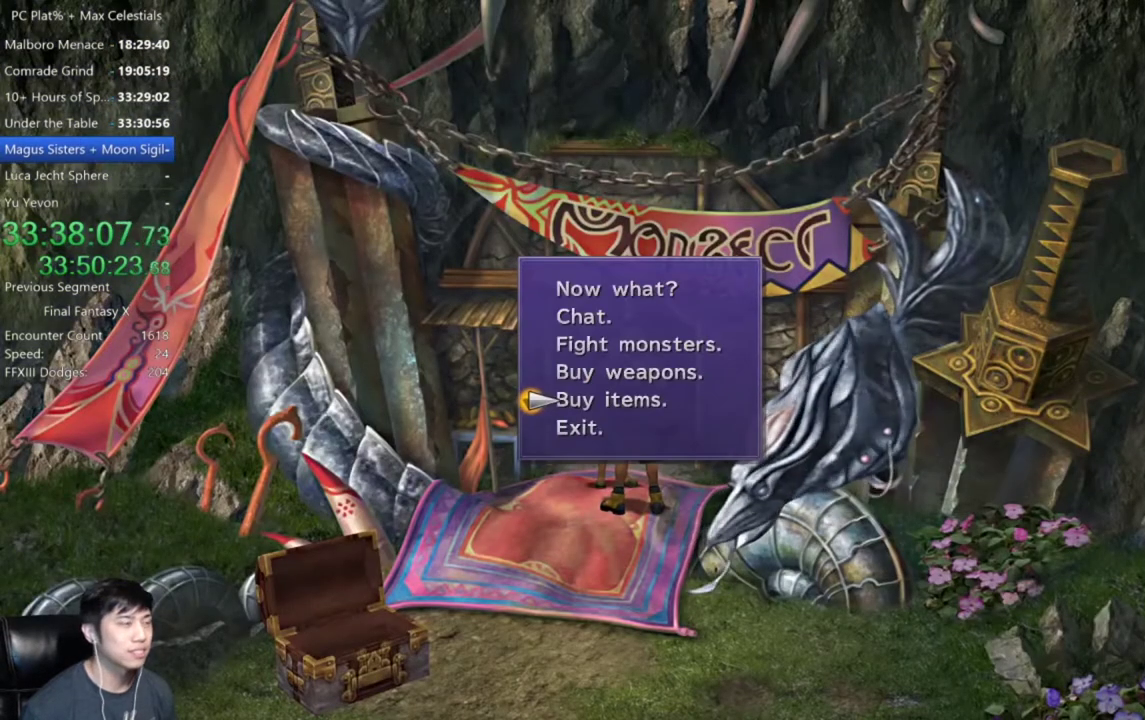
{"buttons": [], "left_stick": "center", "right_stick": "center", "events": [[167, "B", "down"], [301, "B", "up"]]}
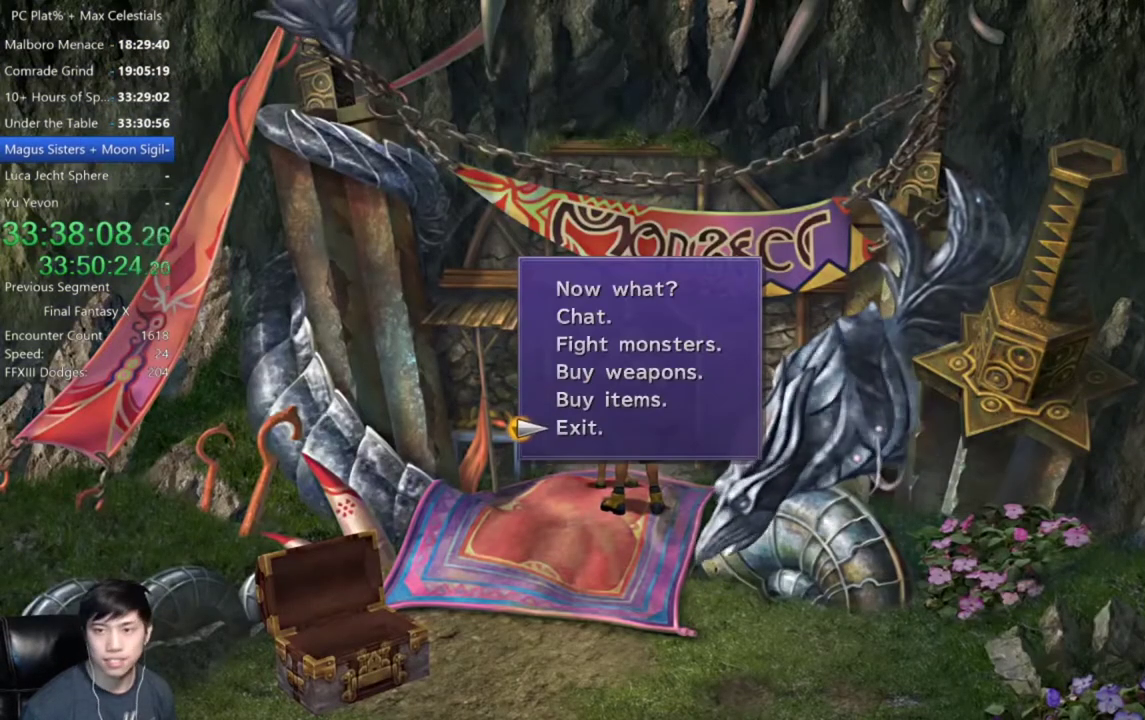
{"buttons": [], "left_stick": "center", "right_stick": "center", "events": [[67, "A", "down"], [167, "A", "up"]]}
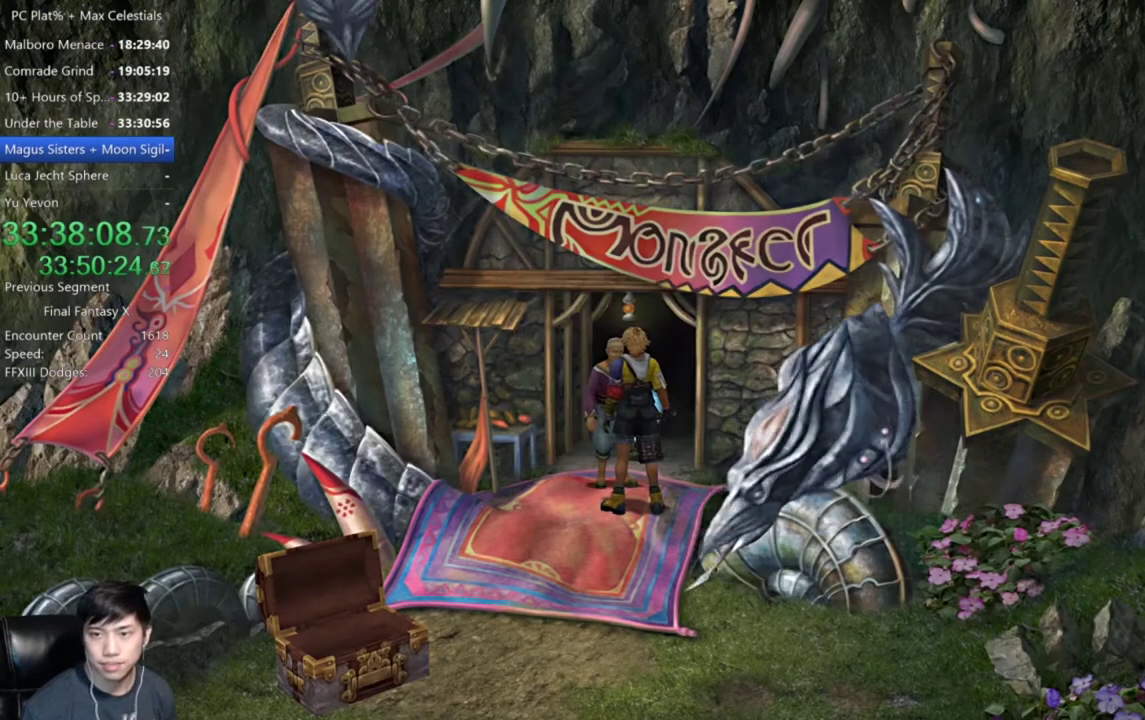
{"buttons": [], "left_stick": "center", "right_stick": "center", "events": []}
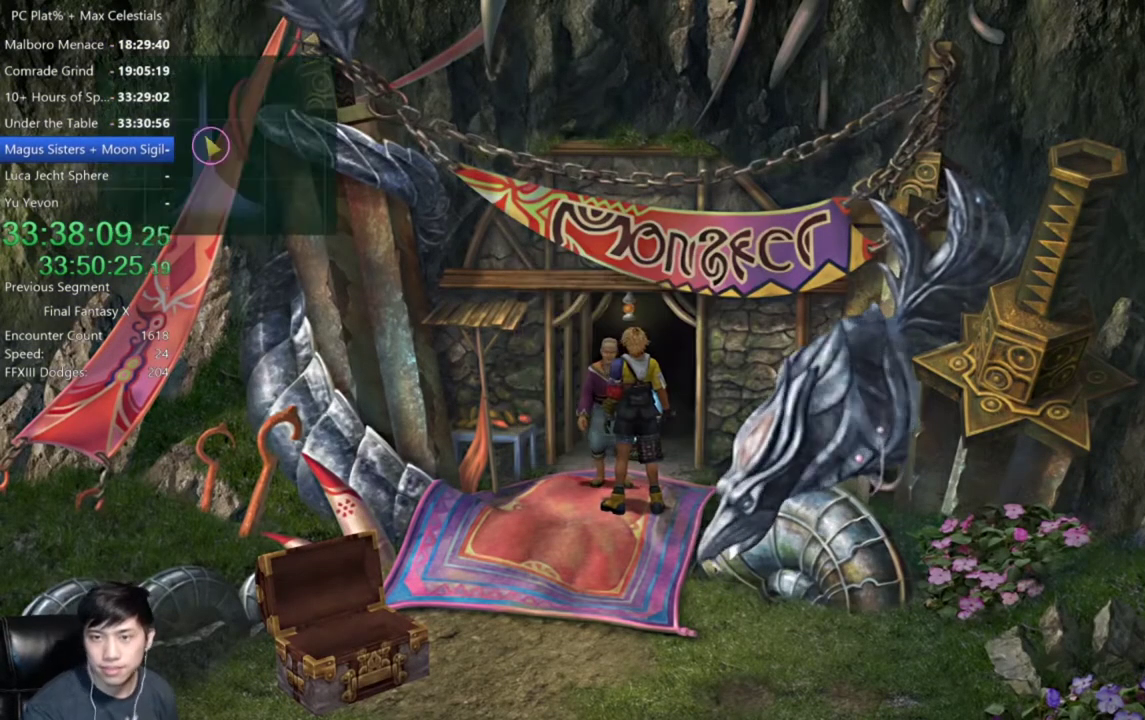
{"buttons": [], "left_stick": "center", "right_stick": "center", "events": []}
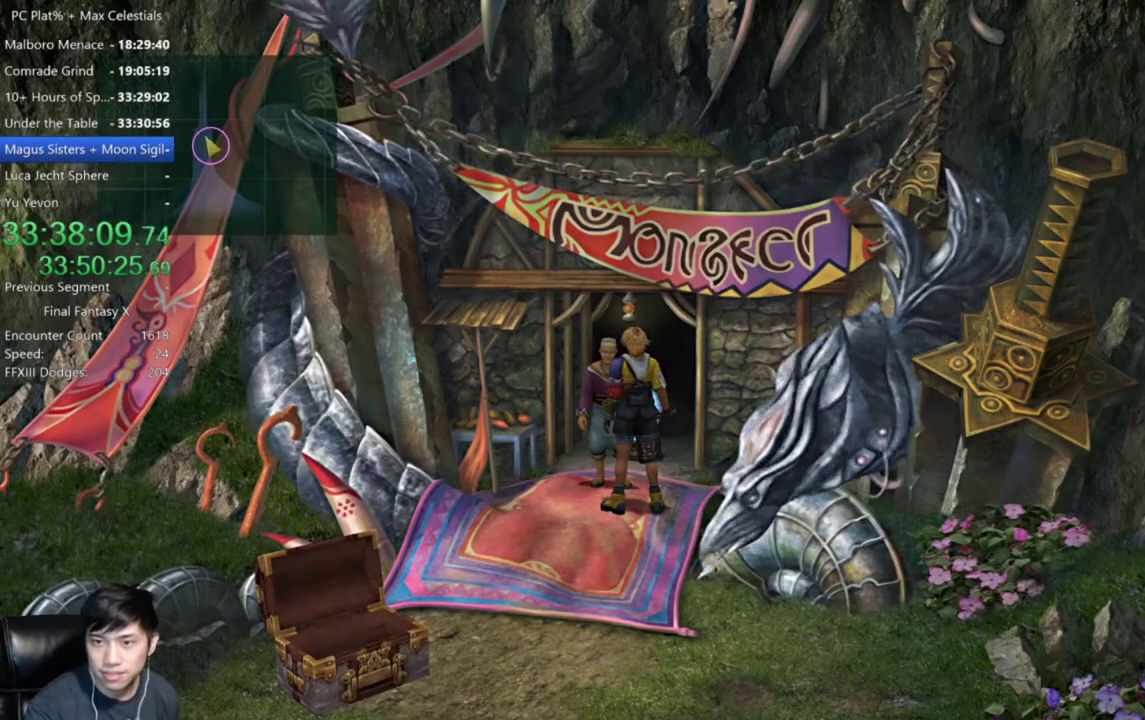
{"buttons": [], "left_stick": "center", "right_stick": "center", "events": []}
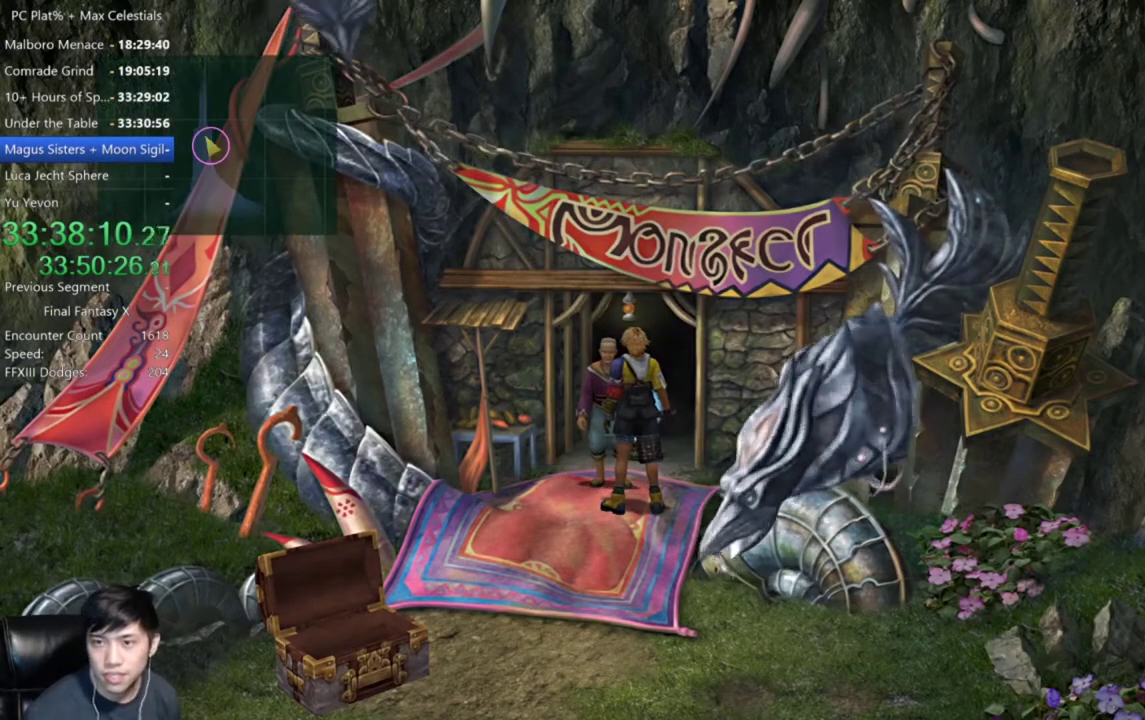
{"buttons": [], "left_stick": "center", "right_stick": "center", "events": []}
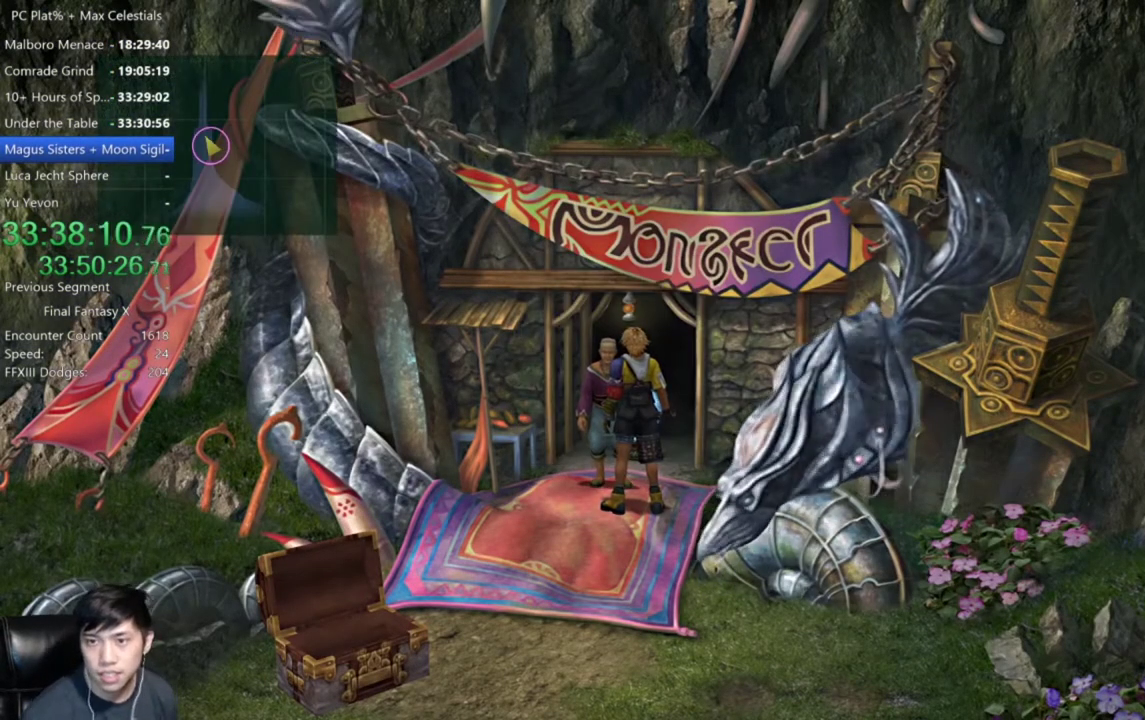
{"buttons": [], "left_stick": "center", "right_stick": "center", "events": []}
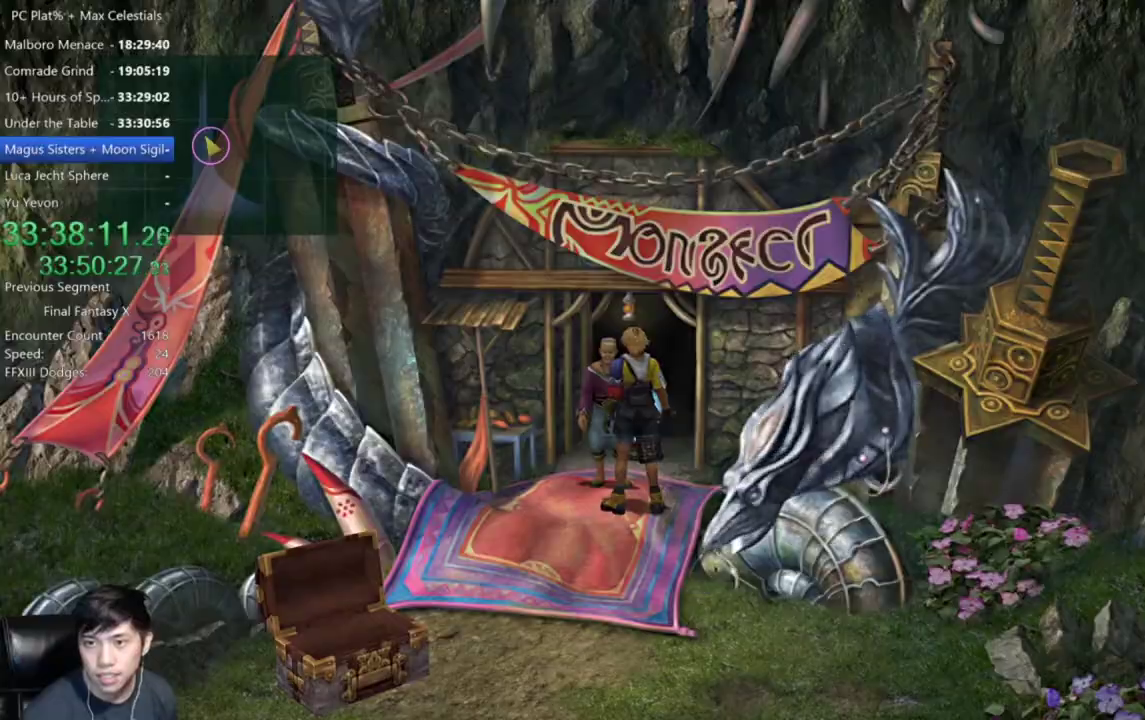
{"buttons": ["L1", "R1"], "left_stick": "center", "right_stick": "center", "events": [[100, "Y", "down"], [167, "L1", "down"], [167, "R1", "down"], [200, "Y", "up"]]}
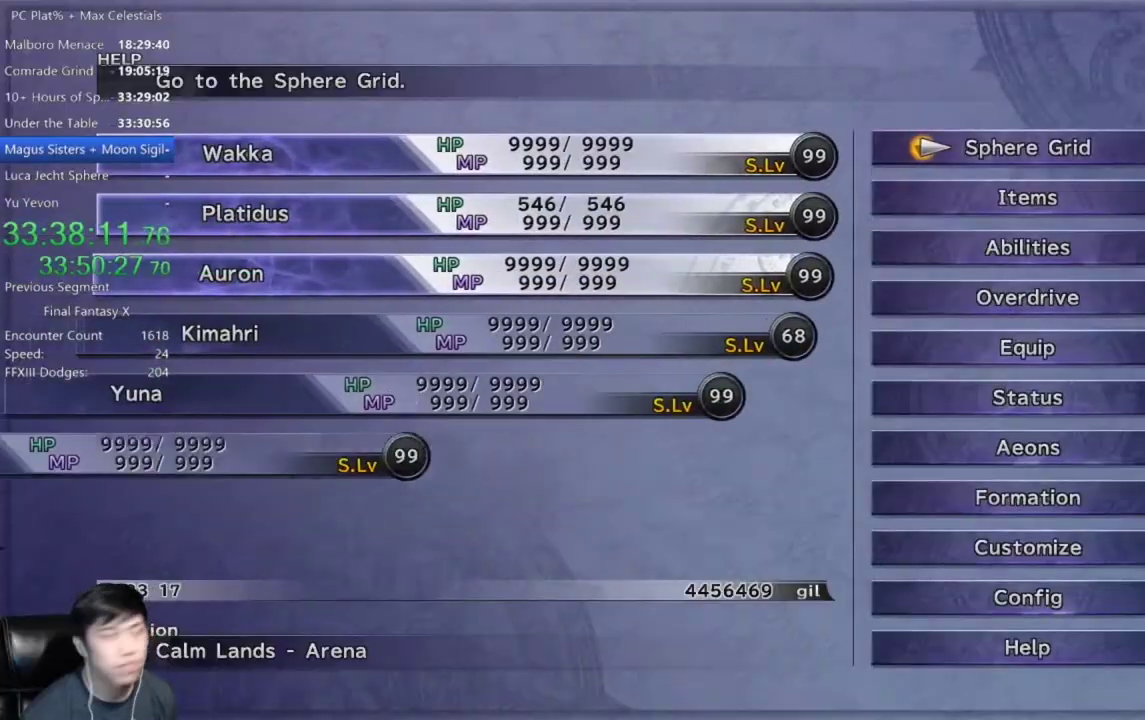
{"buttons": ["L1", "R1"], "left_stick": "center", "right_stick": "center", "events": []}
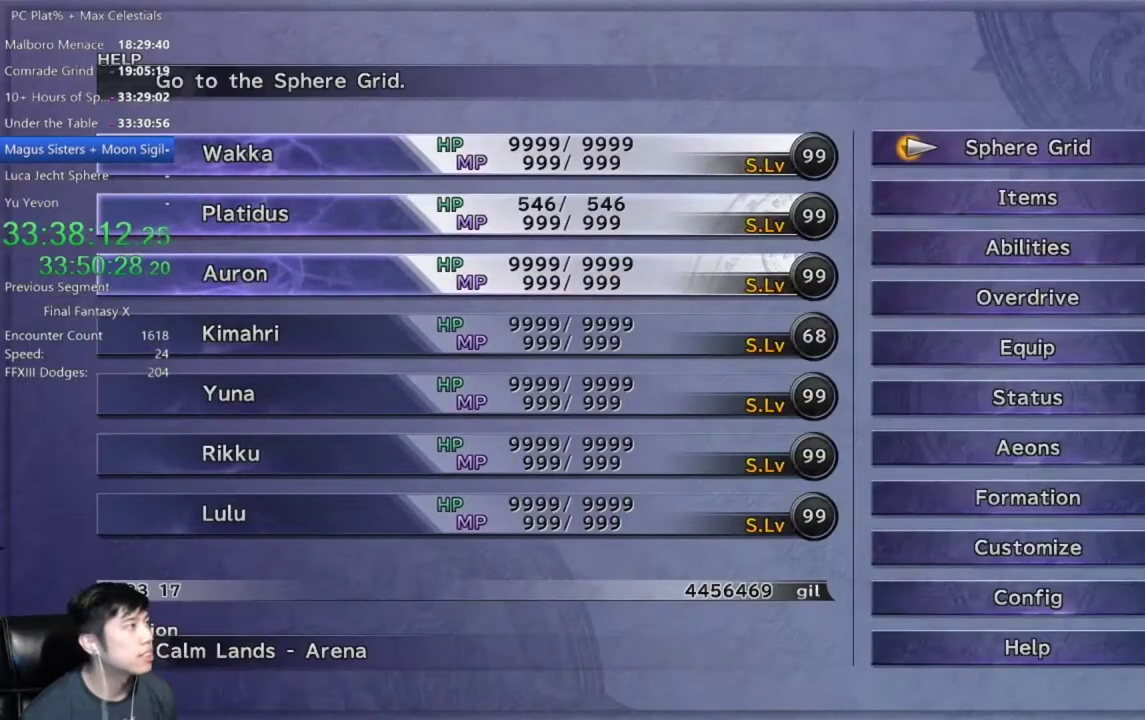
{"buttons": ["L1", "R1"], "left_stick": "center", "right_stick": "center", "events": []}
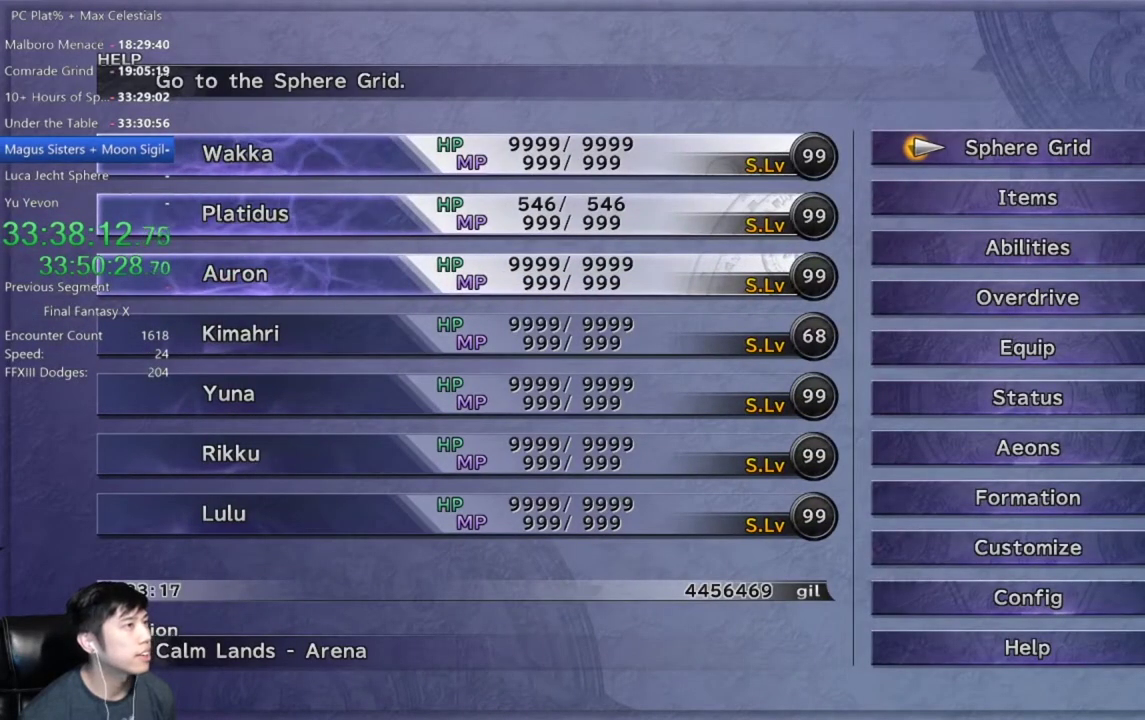
{"buttons": [], "left_stick": "center", "right_stick": "center", "events": [[334, "B", "down"], [401, "B", "up"], [501, "L1", "up"], [501, "R1", "up"]]}
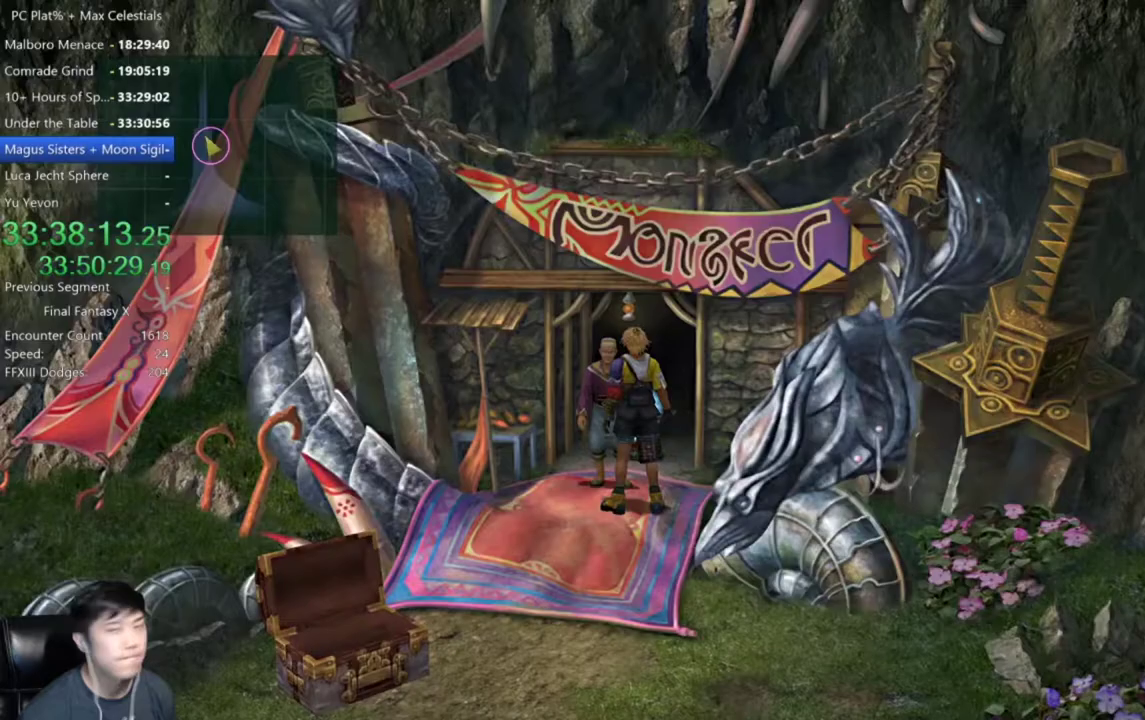
{"buttons": [], "left_stick": "center", "right_stick": "center", "events": []}
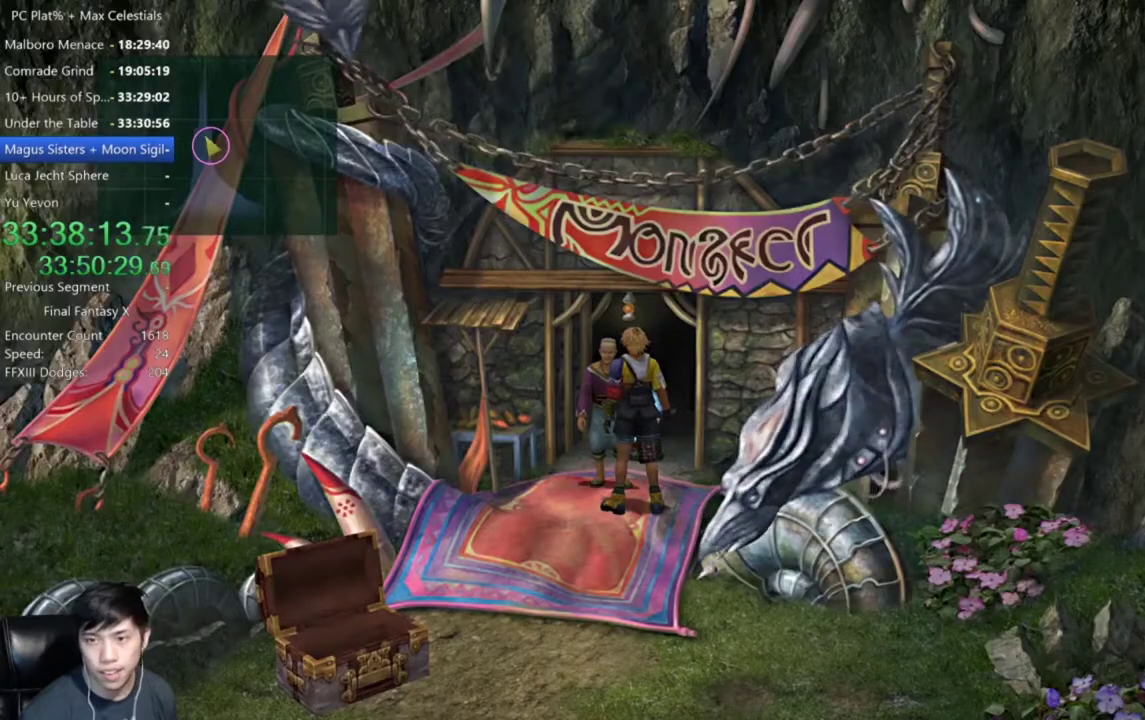
{"buttons": [], "left_stick": "center", "right_stick": "center", "events": []}
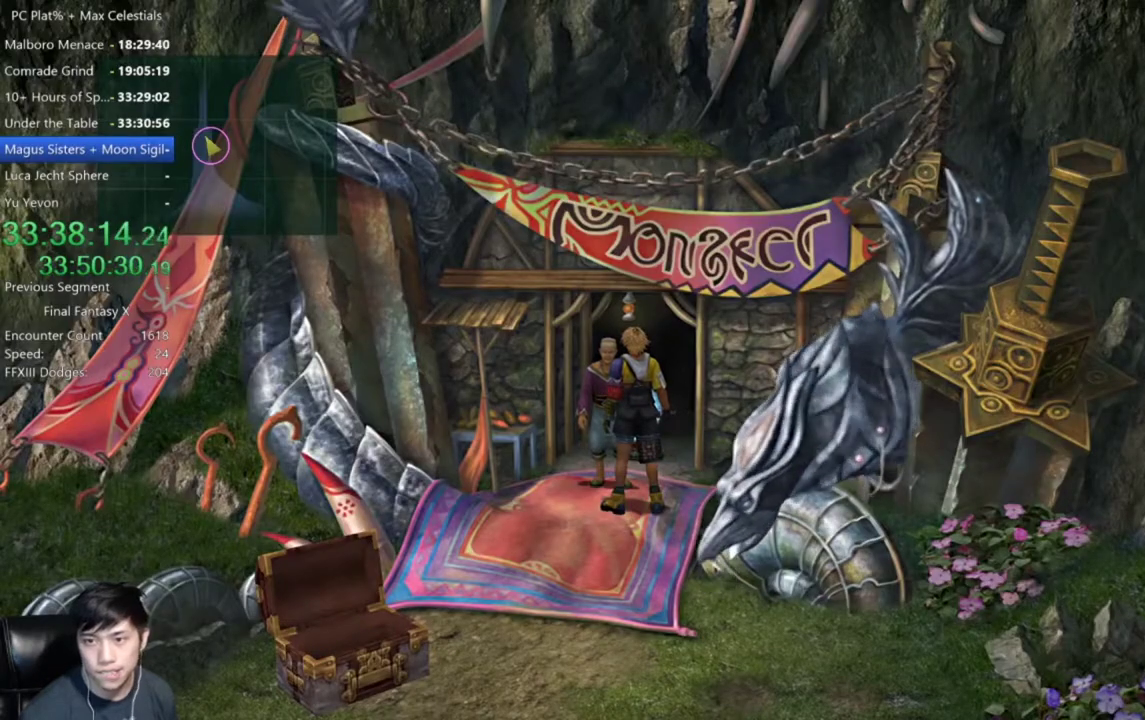
{"buttons": [], "left_stick": "center", "right_stick": "center", "events": []}
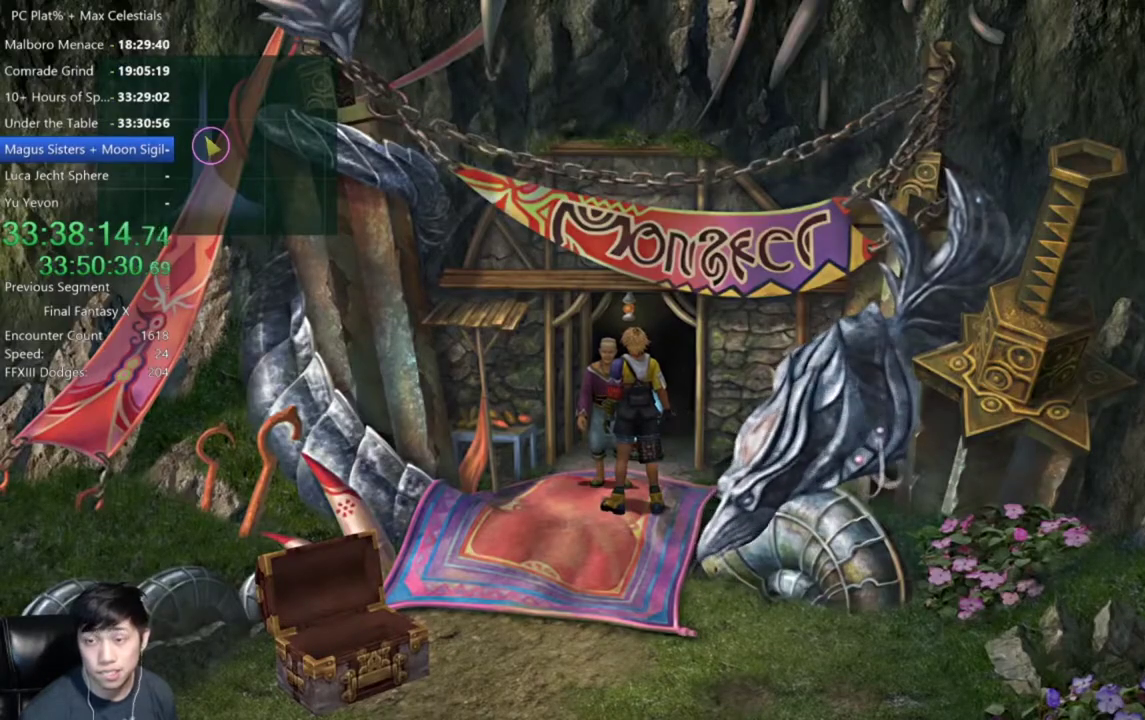
{"buttons": [], "left_stick": "center", "right_stick": "center", "events": []}
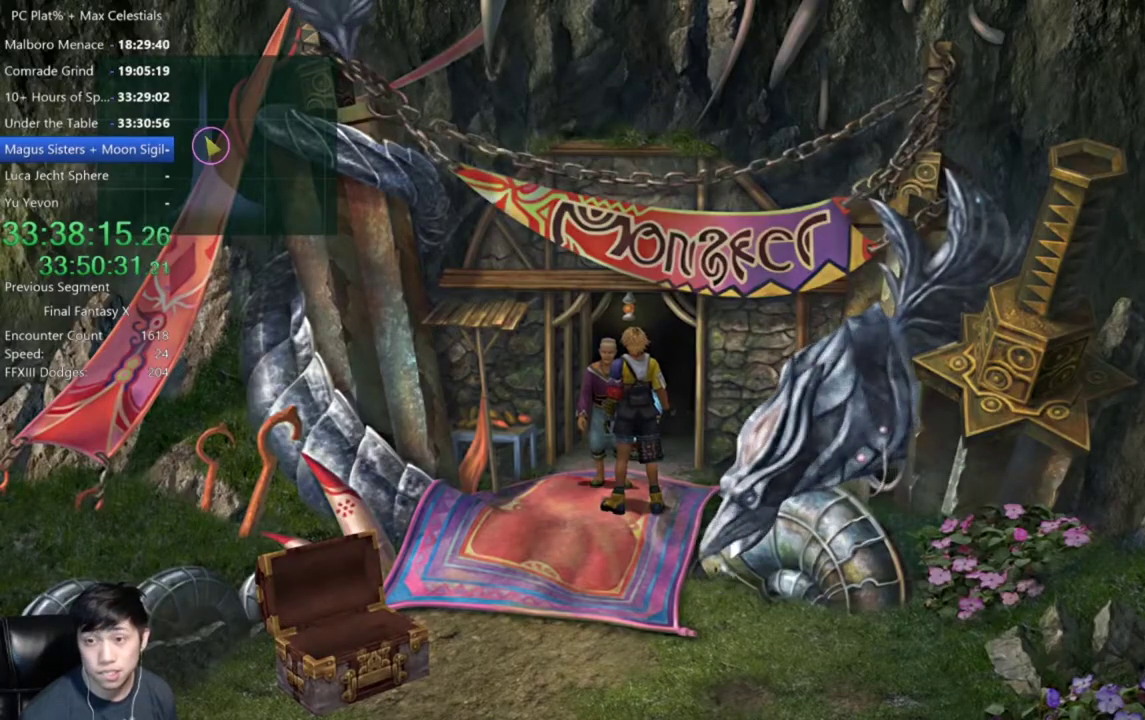
{"buttons": [], "left_stick": "center", "right_stick": "center", "events": []}
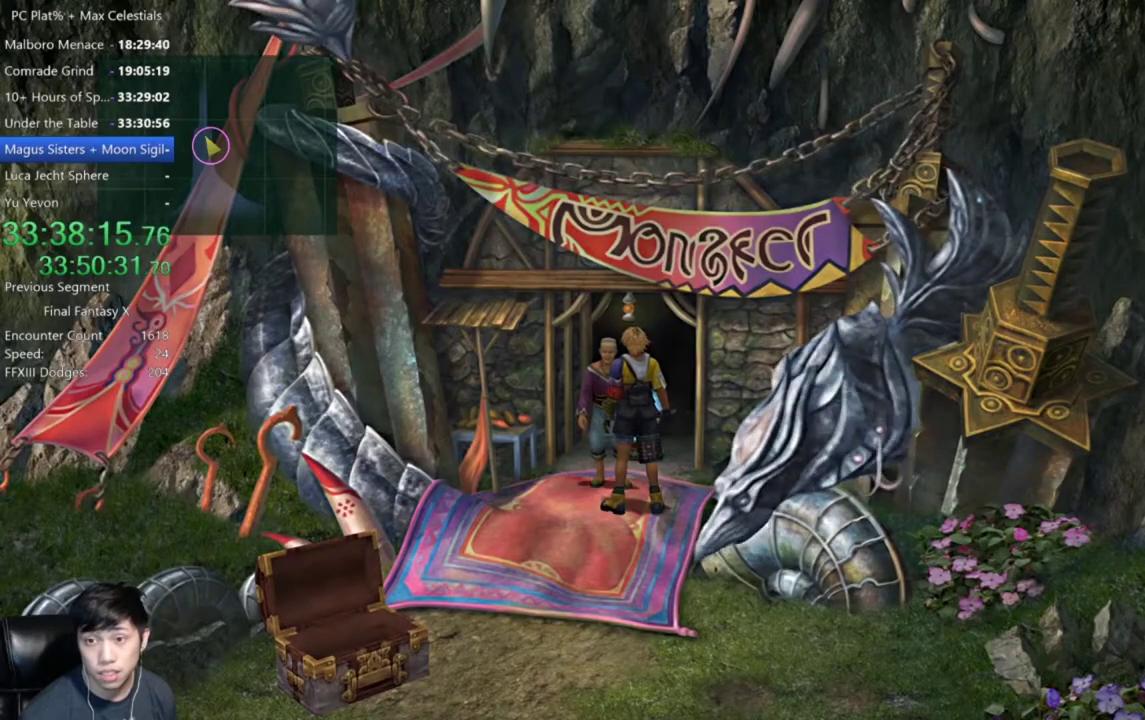
{"buttons": [], "left_stick": "center", "right_stick": "center", "events": []}
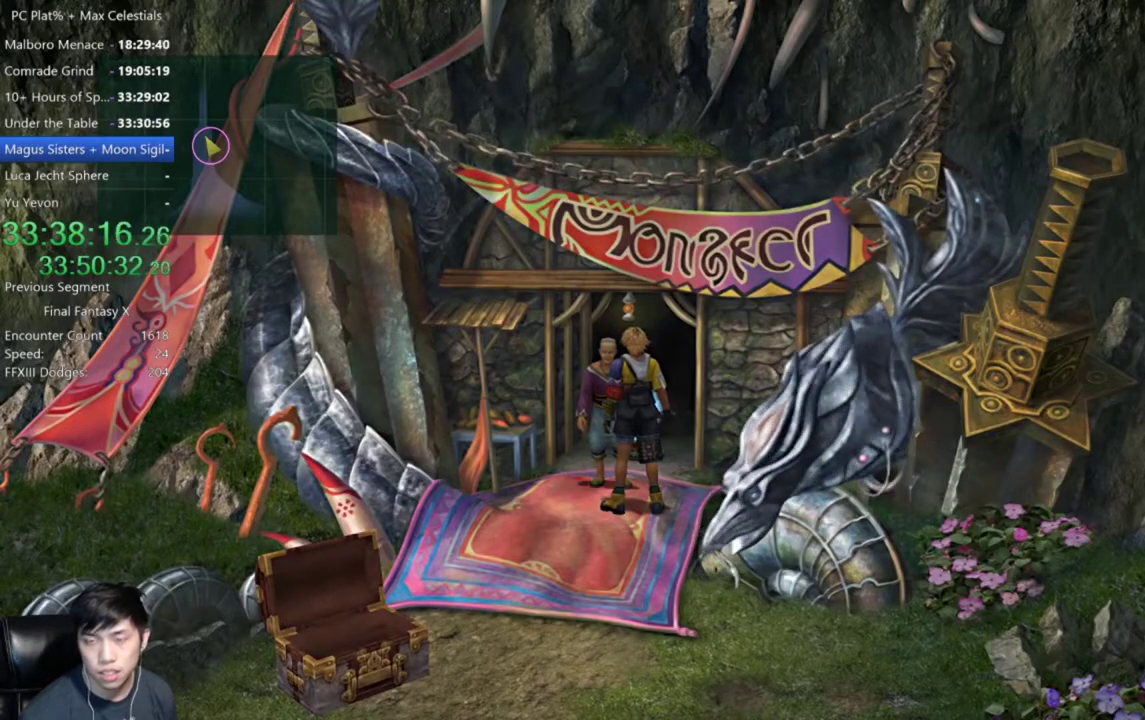
{"buttons": [], "left_stick": "center", "right_stick": "center", "events": []}
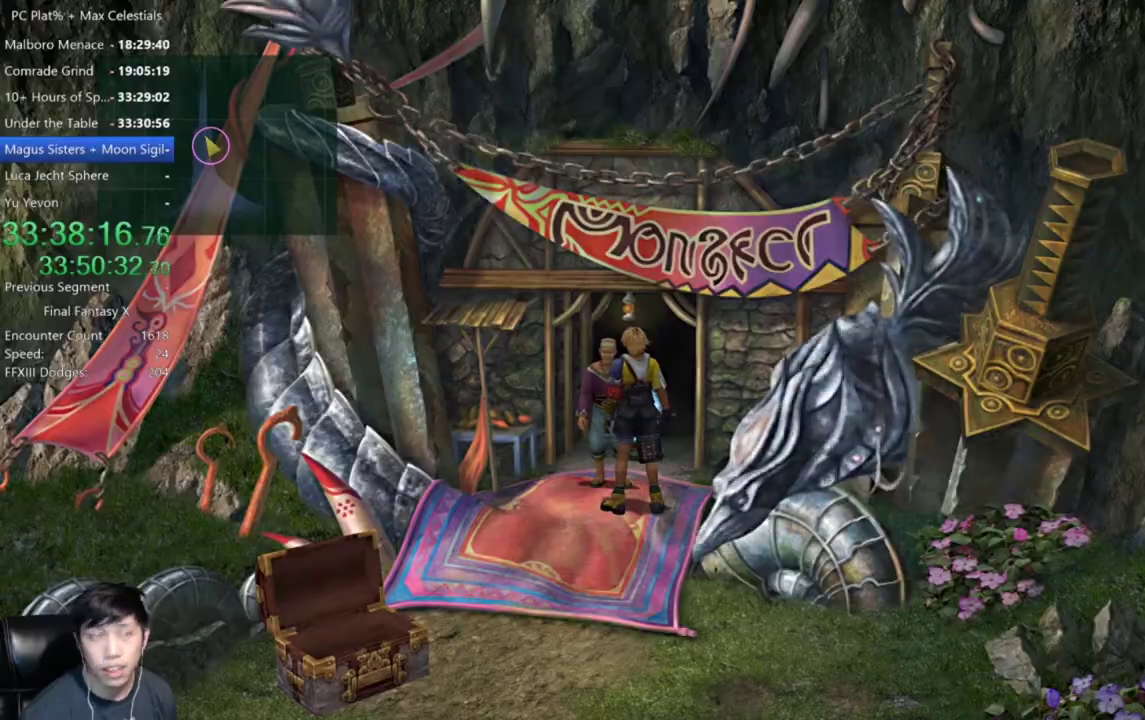
{"buttons": ["L1", "R1", "DPAD_DOWN"], "left_stick": "center", "right_stick": "center", "events": [[167, "Y", "down"], [201, "L1", "down"], [201, "R1", "down"], [267, "Y", "up"], [434, "DPAD_DOWN", "down"]]}